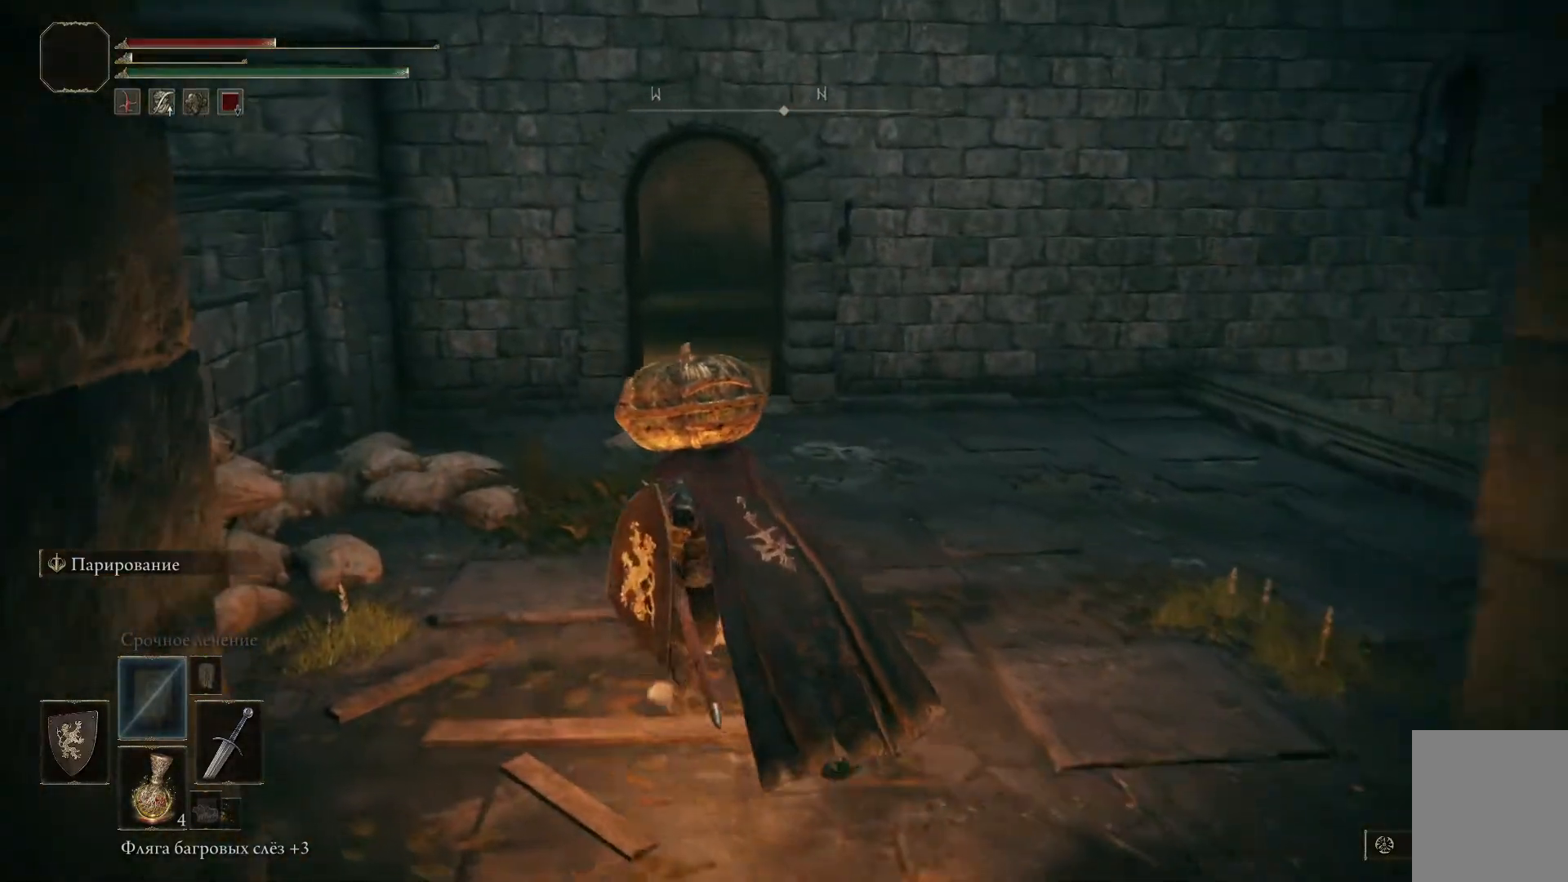
Gameplay with a controller (Xbox layout); each line is a JSON object with the inputs held at the frame after it. "events" lists button and stick changes between this image and that frame as [ms after this image, input, new state], when the widget could be followed in between.
{"buttons": [], "left_stick": "center", "right_stick": "right", "events": [[234, "right_stick", "right"], [317, "left_stick", "center"]]}
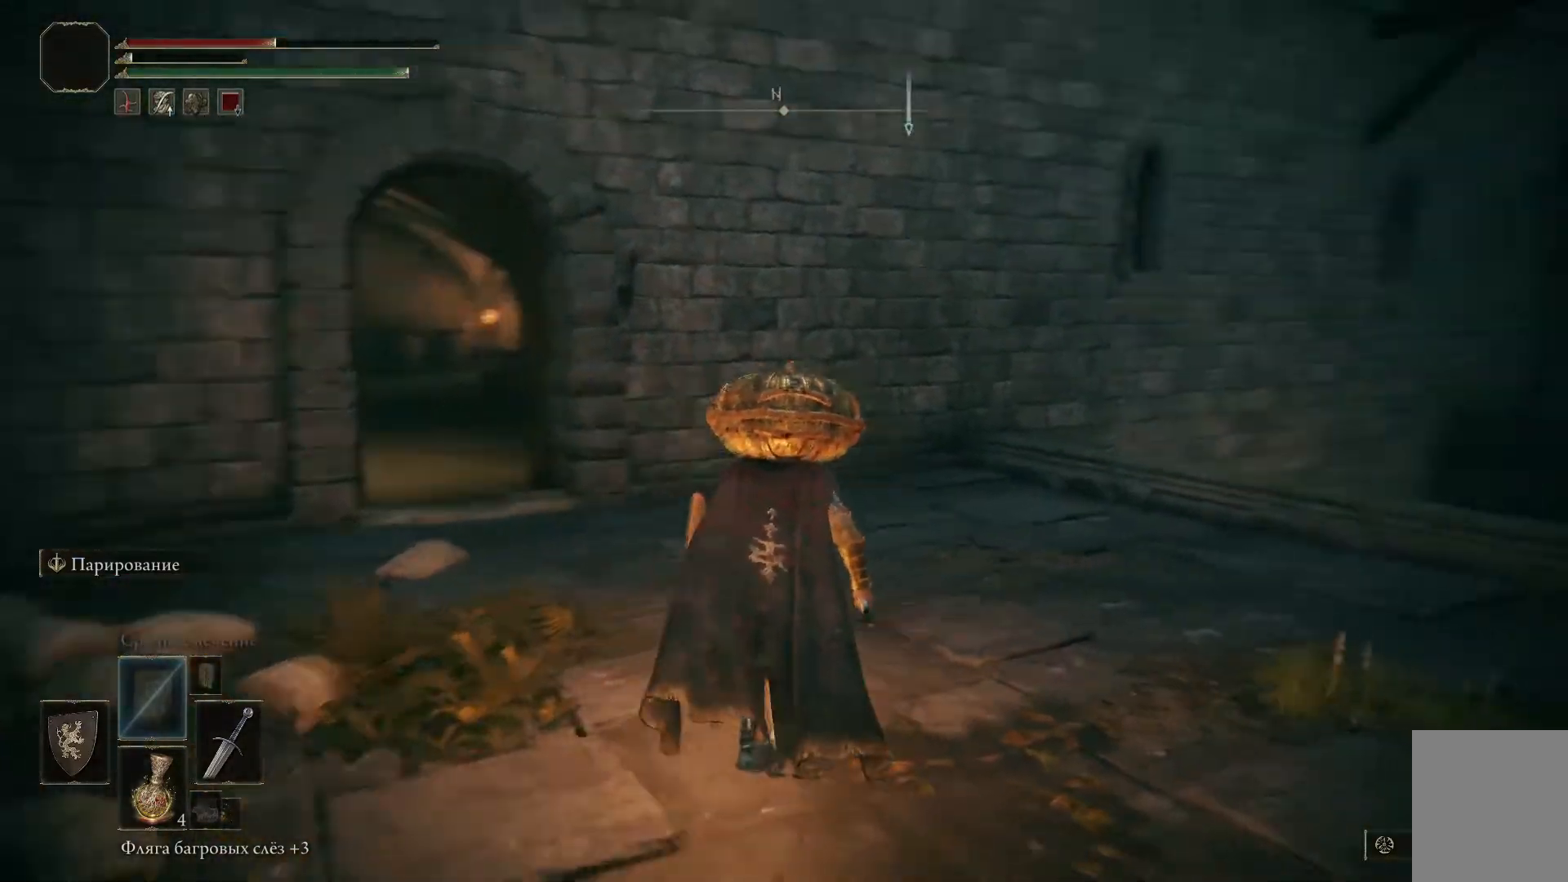
{"buttons": [], "left_stick": "up-left", "right_stick": "center", "events": [[300, "right_stick", "center"], [433, "left_stick", "up-left"]]}
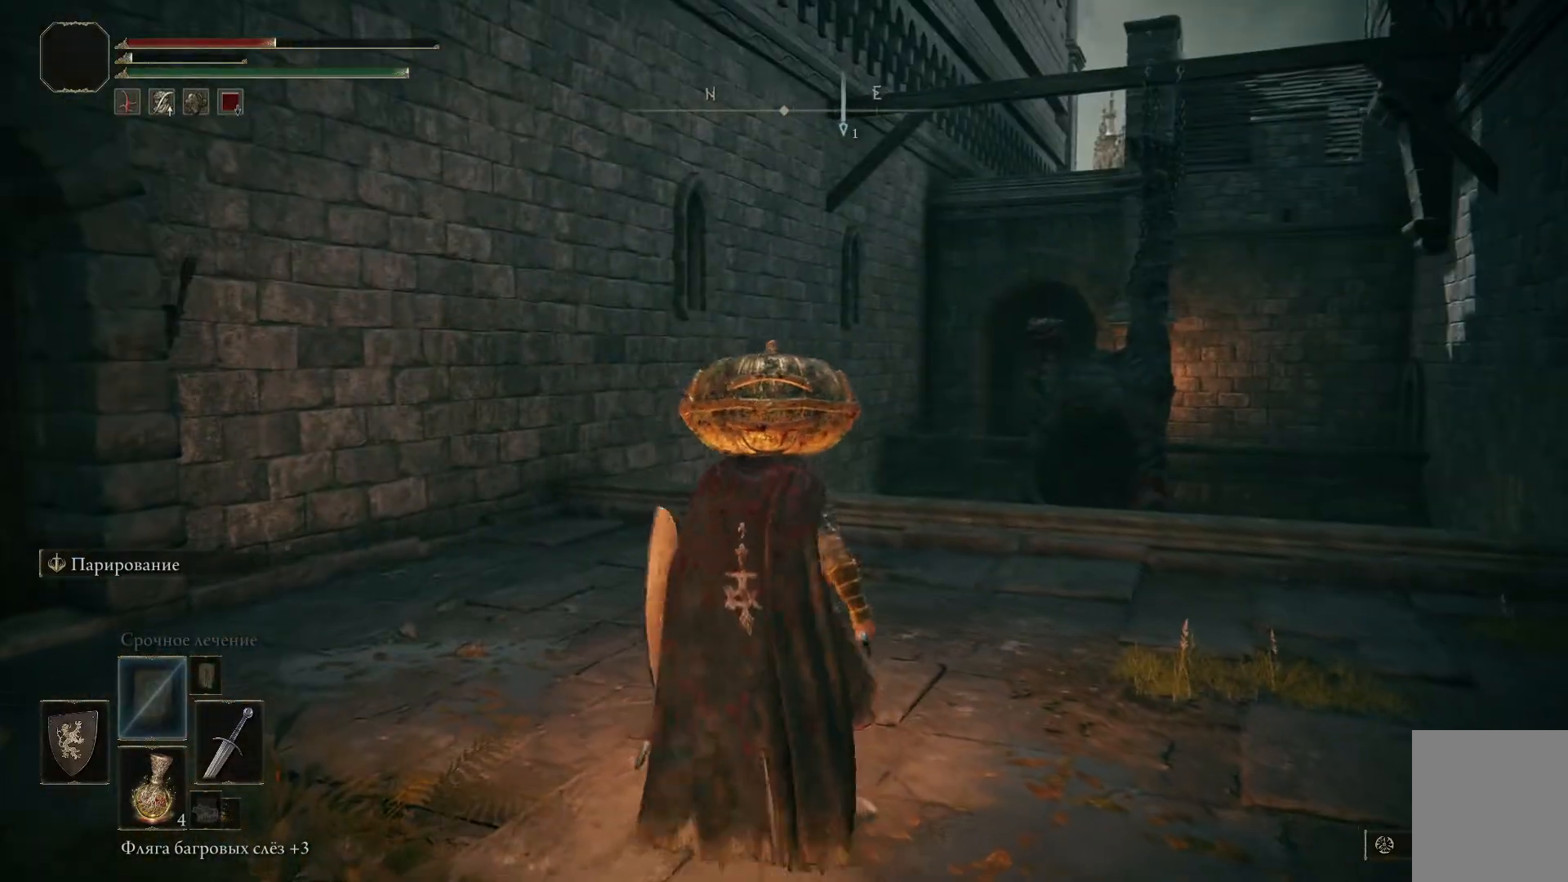
{"buttons": [], "left_stick": "up-right", "right_stick": "down-right", "events": [[234, "right_stick", "down-right"], [334, "left_stick", "center"], [501, "left_stick", "up-right"]]}
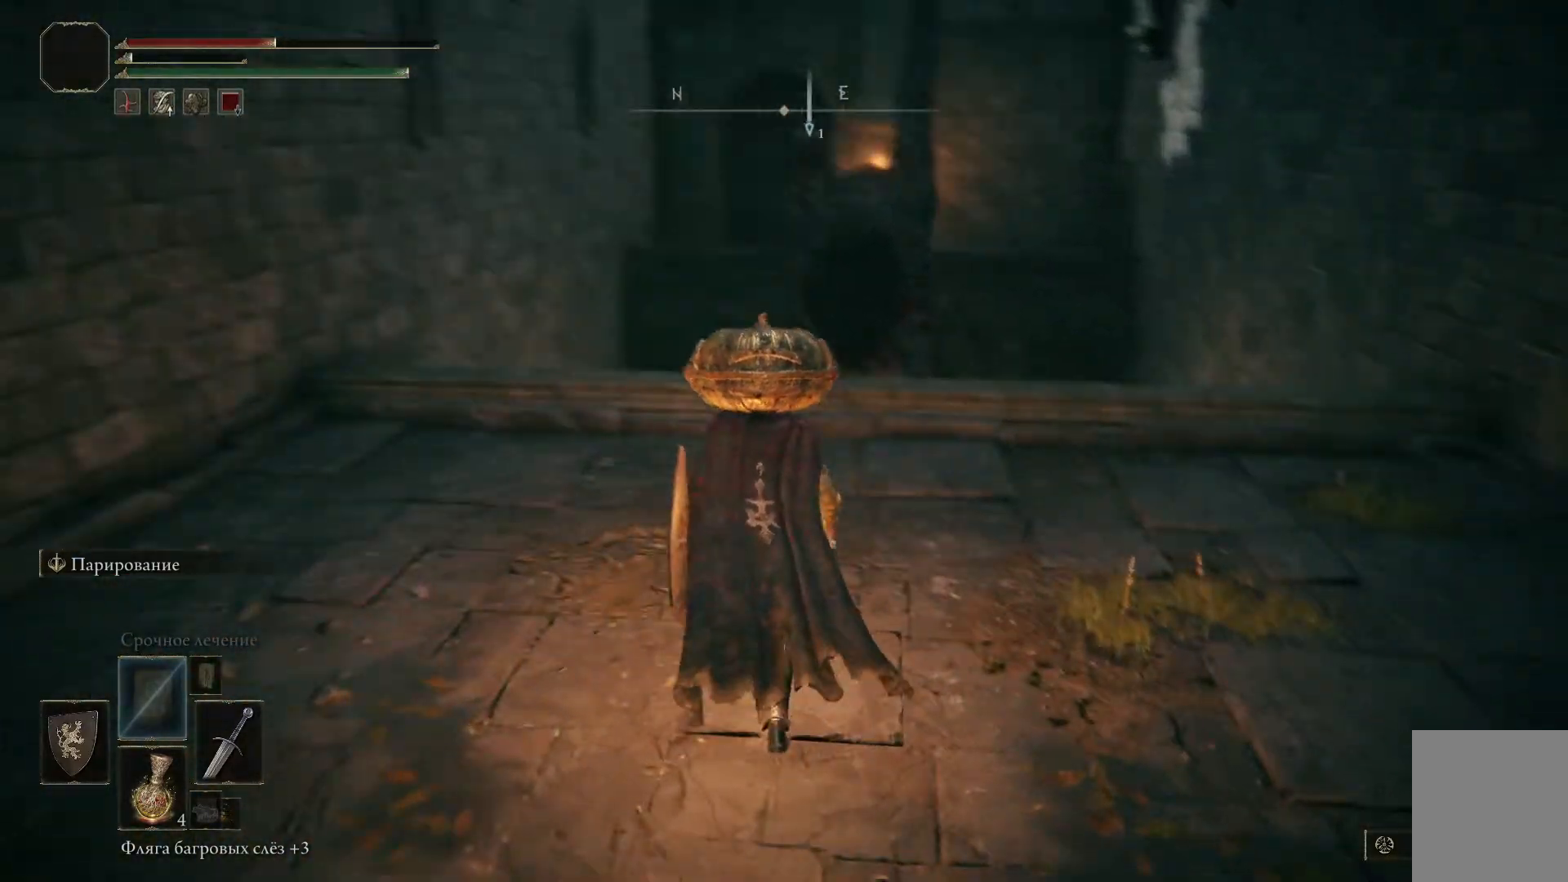
{"buttons": [], "left_stick": "up-right", "right_stick": "down", "events": [[83, "right_stick", "down"]]}
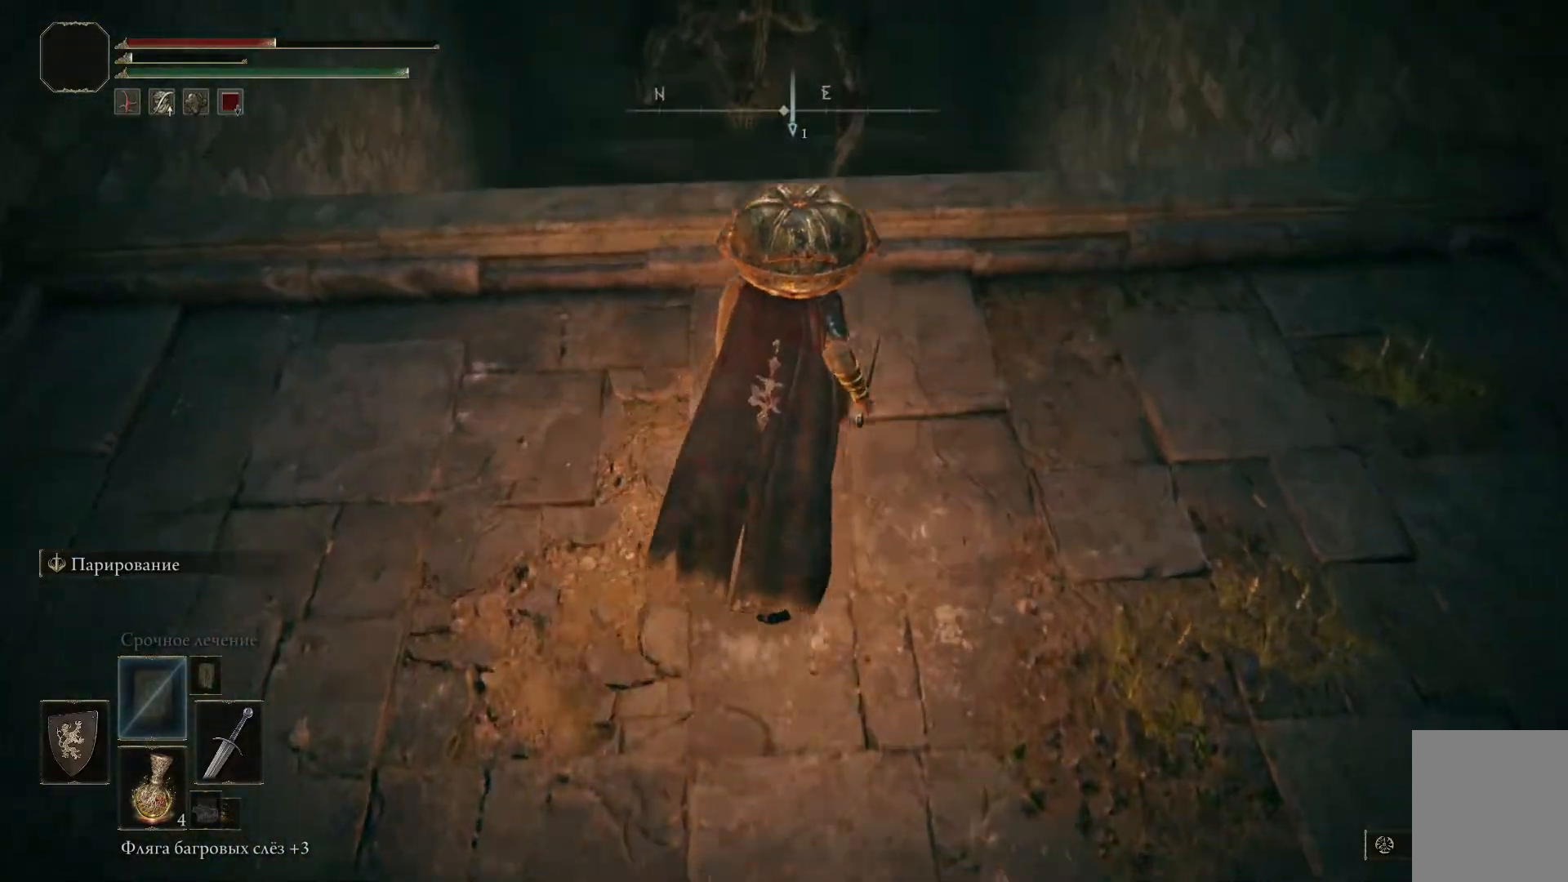
{"buttons": [], "left_stick": "center", "right_stick": "down-left", "events": [[17, "right_stick", "center"], [167, "left_stick", "up"], [301, "left_stick", "center"], [334, "right_stick", "down-left"]]}
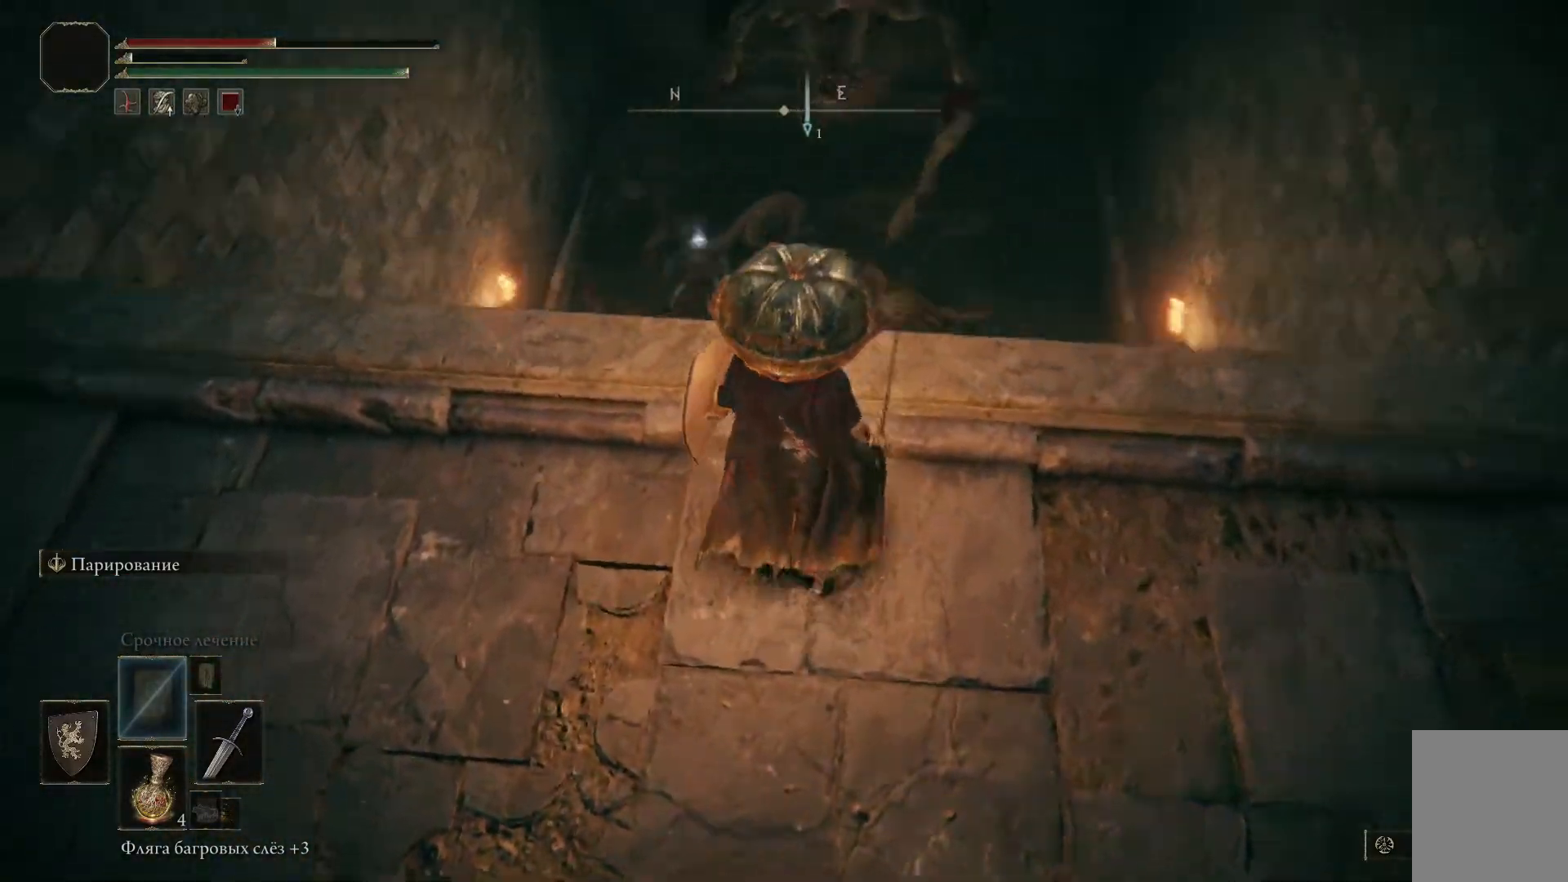
{"buttons": [], "left_stick": "center", "right_stick": "center", "events": [[417, "right_stick", "center"]]}
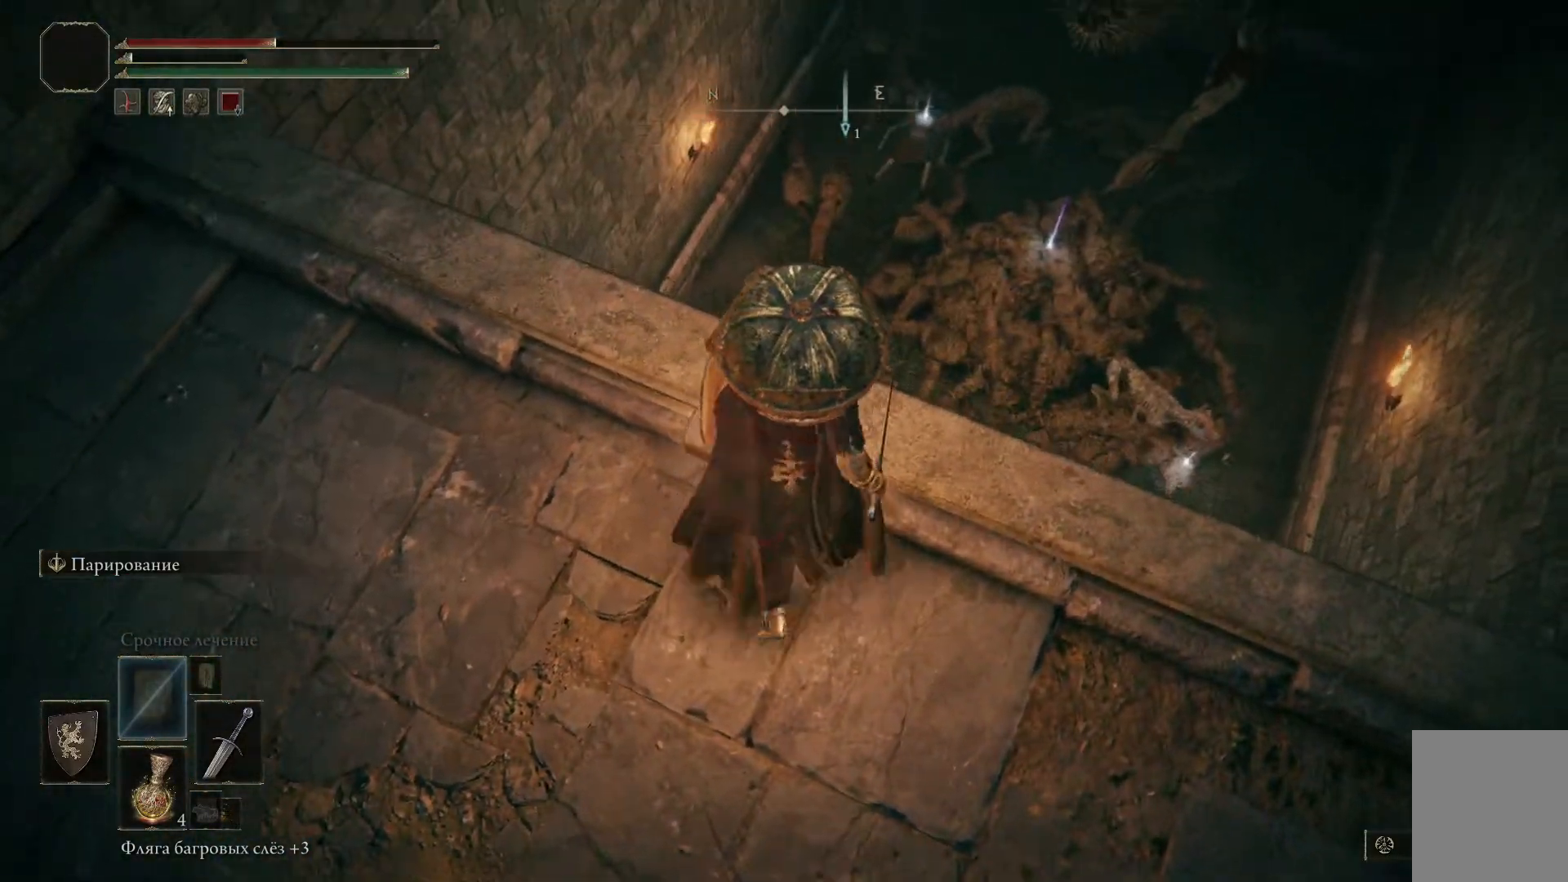
{"buttons": [], "left_stick": "center", "right_stick": "center", "events": []}
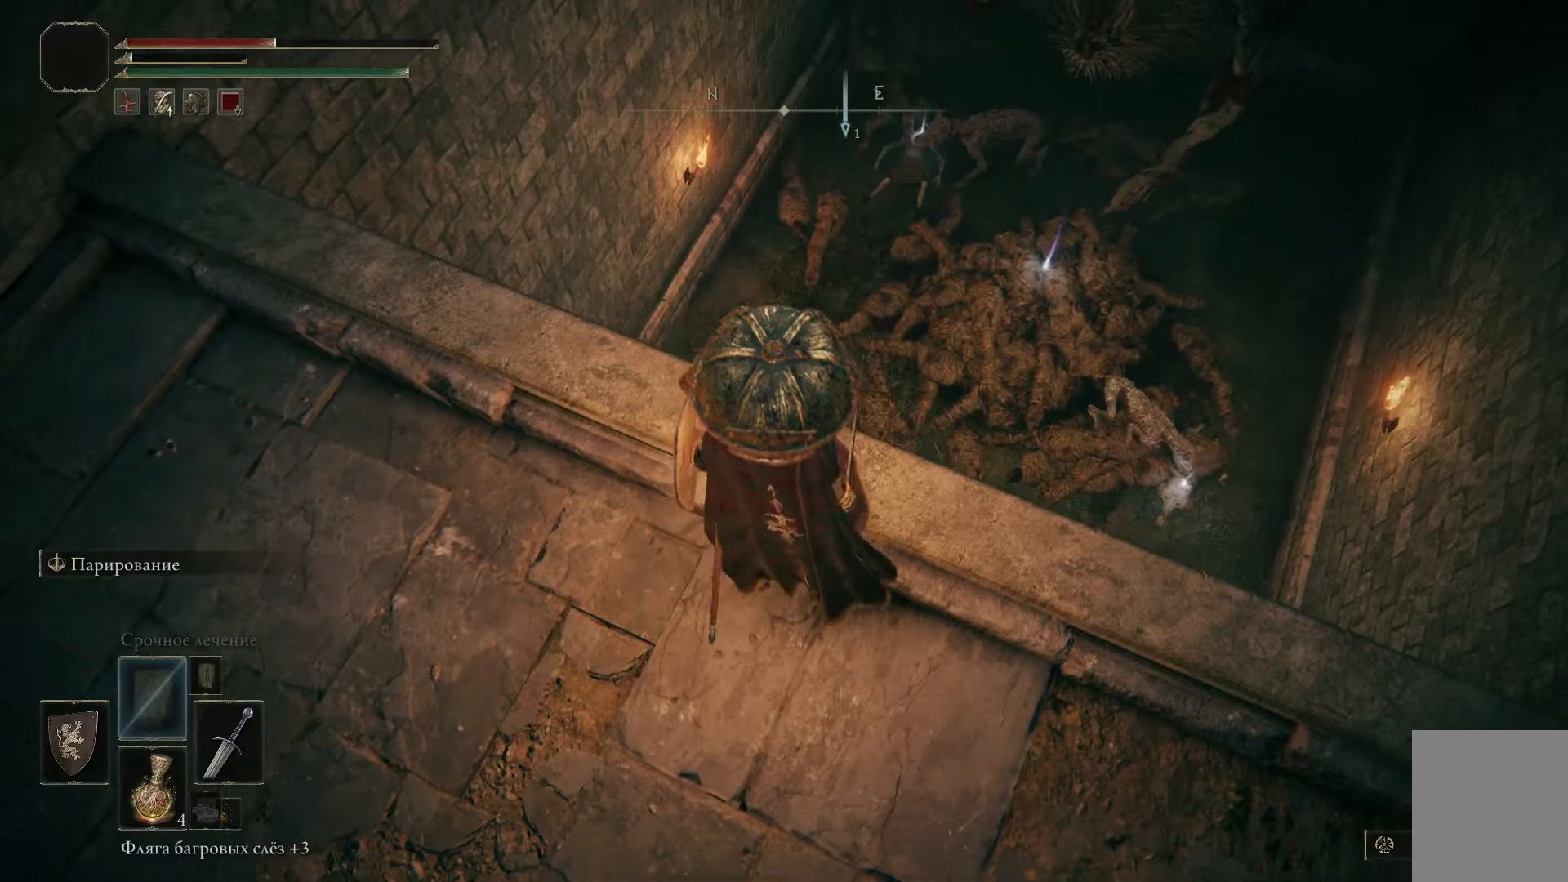
{"buttons": [], "left_stick": "center", "right_stick": "center", "events": []}
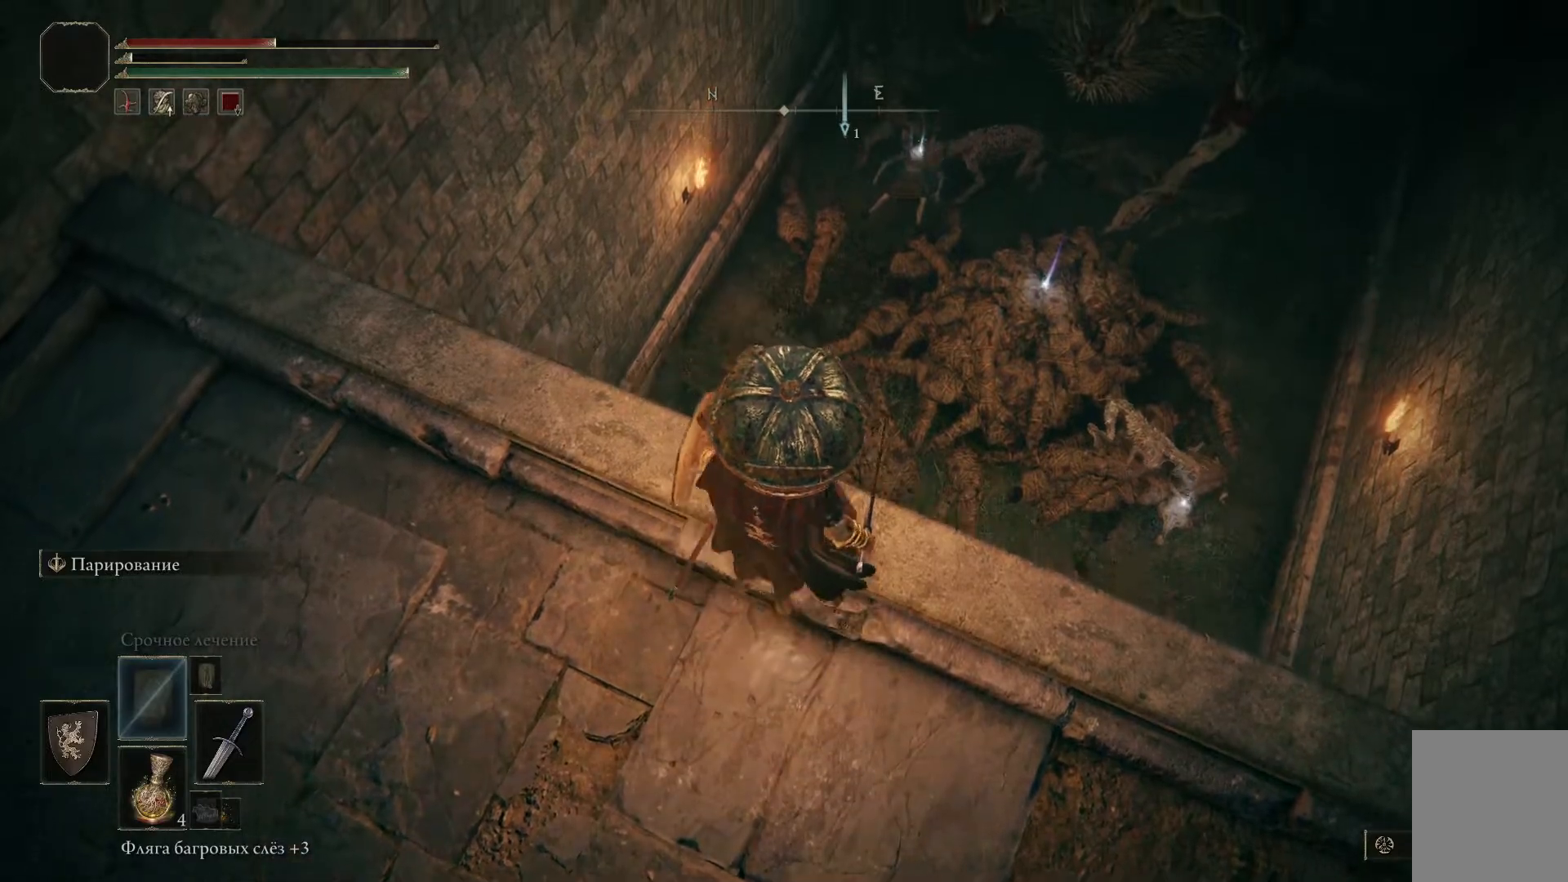
{"buttons": [], "left_stick": "center", "right_stick": "center", "events": []}
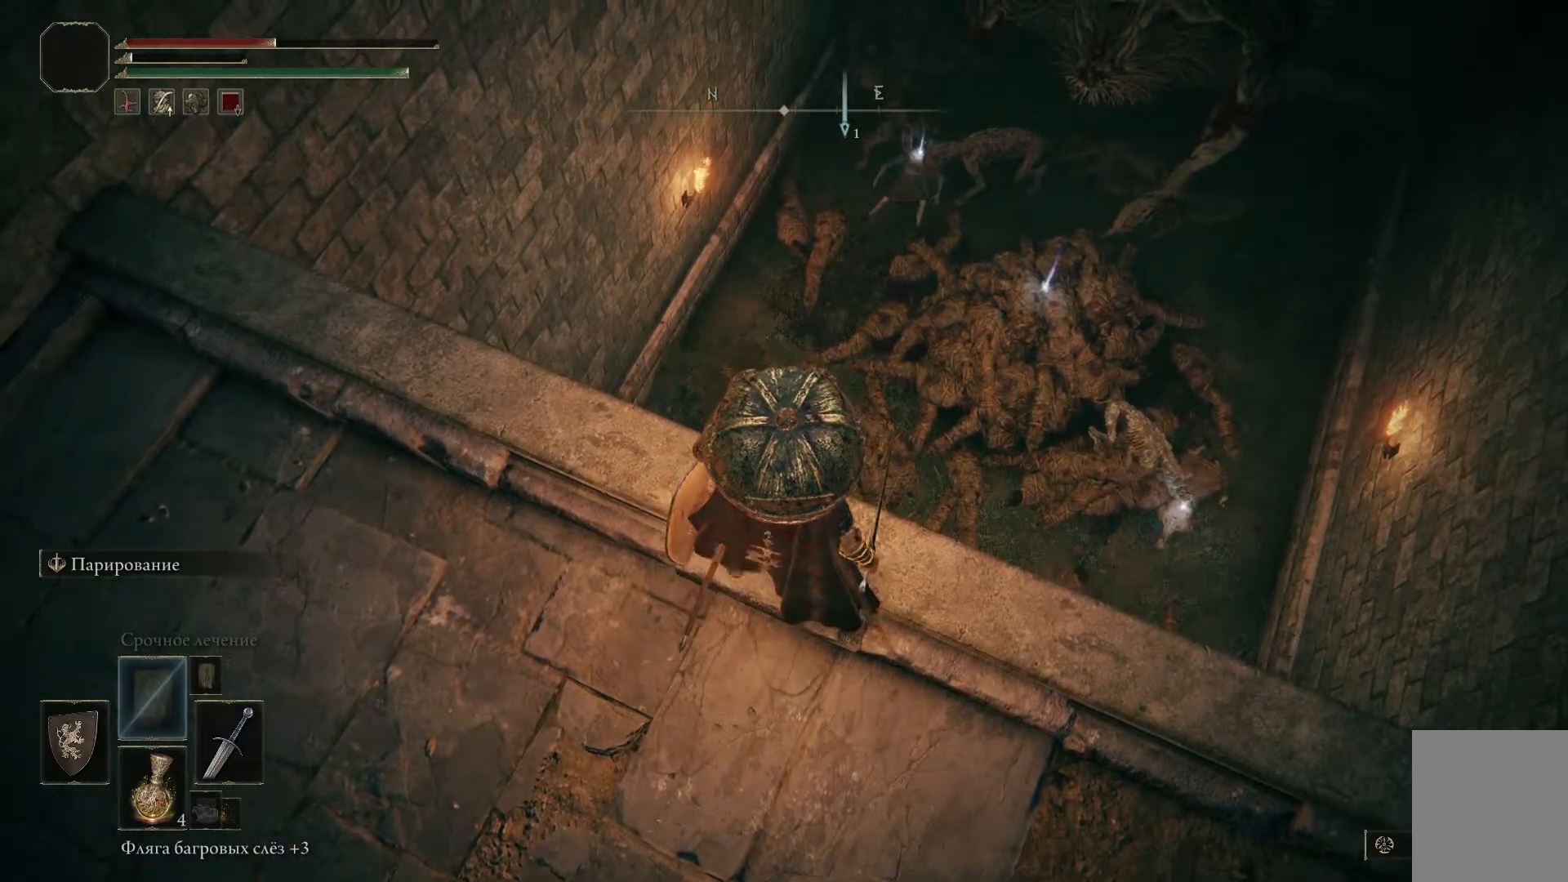
{"buttons": [], "left_stick": "center", "right_stick": "up-left", "events": [[116, "right_stick", "up-left"]]}
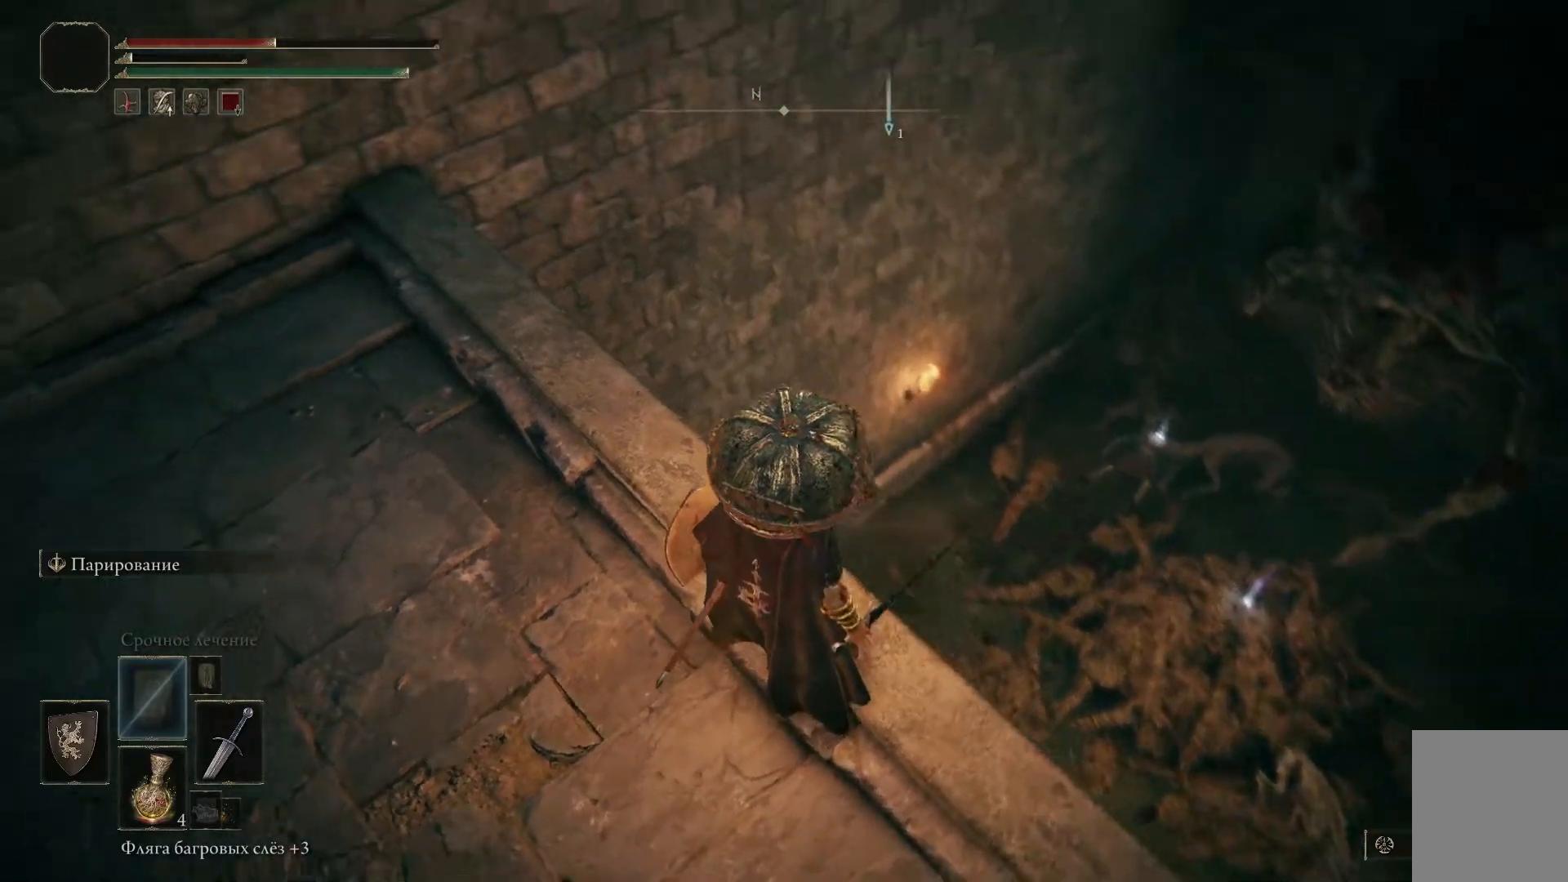
{"buttons": [], "left_stick": "center", "right_stick": "center", "events": [[84, "right_stick", "center"], [401, "X", "down"], [501, "X", "up"]]}
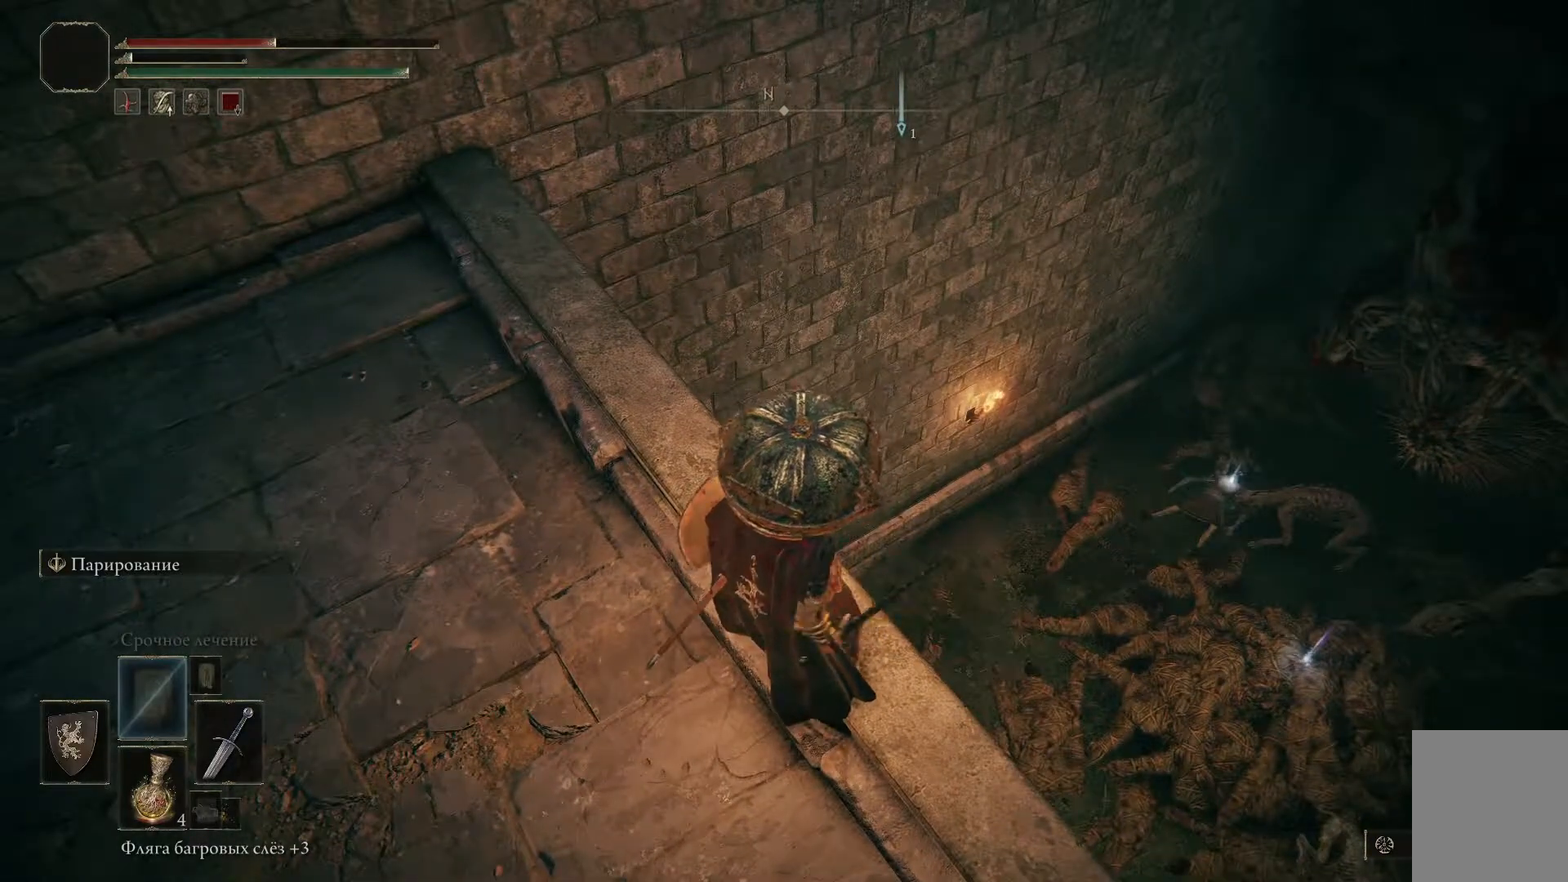
{"buttons": [], "left_stick": "center", "right_stick": "center", "events": []}
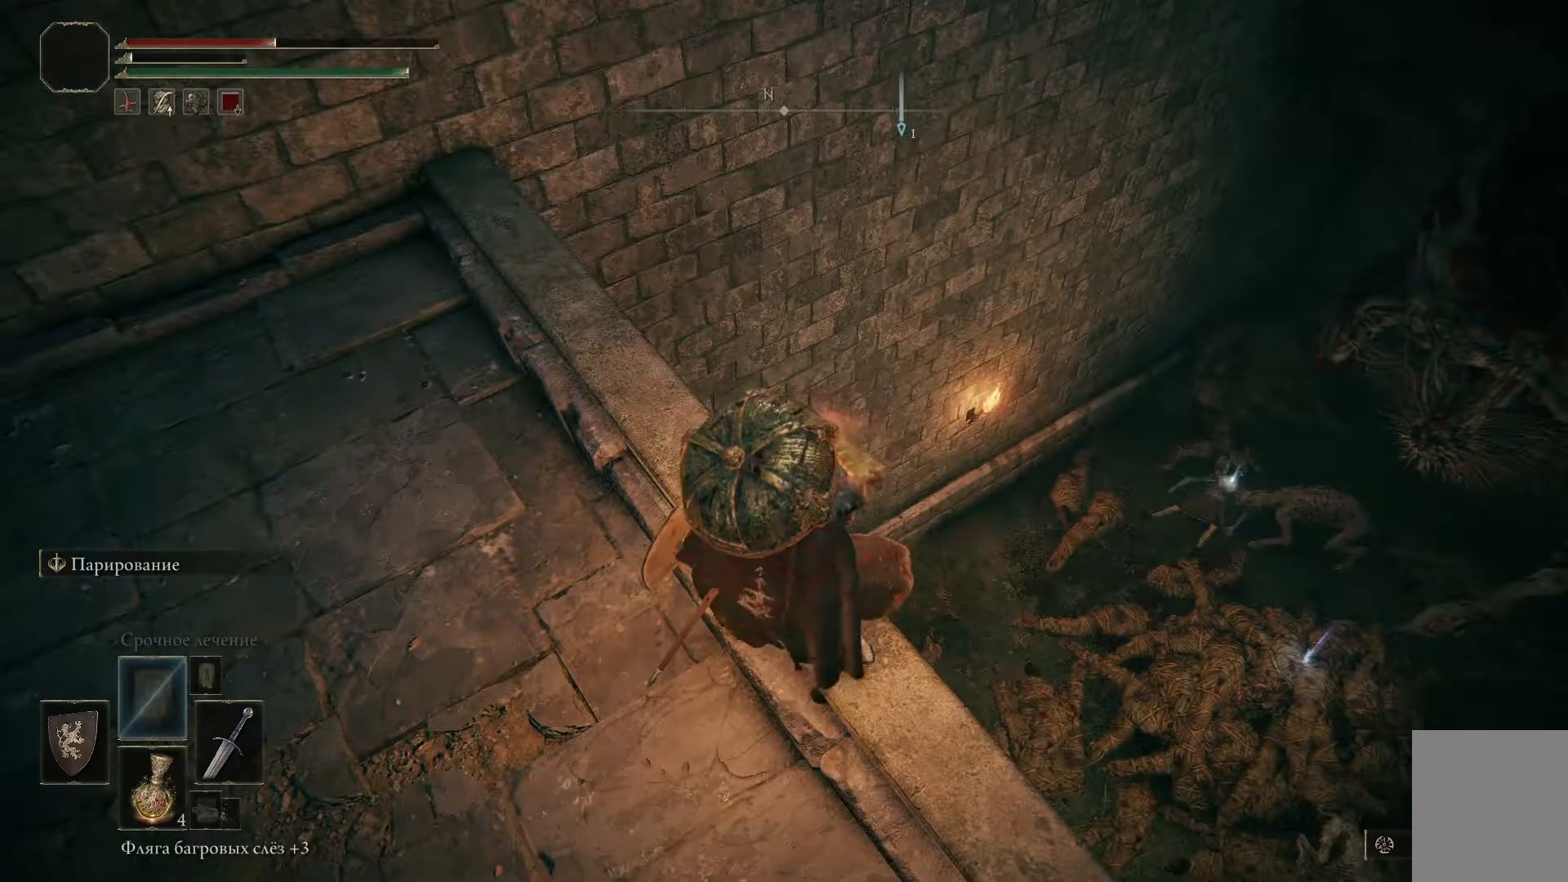
{"buttons": [], "left_stick": "center", "right_stick": "down-right", "events": [[117, "right_stick", "down-right"]]}
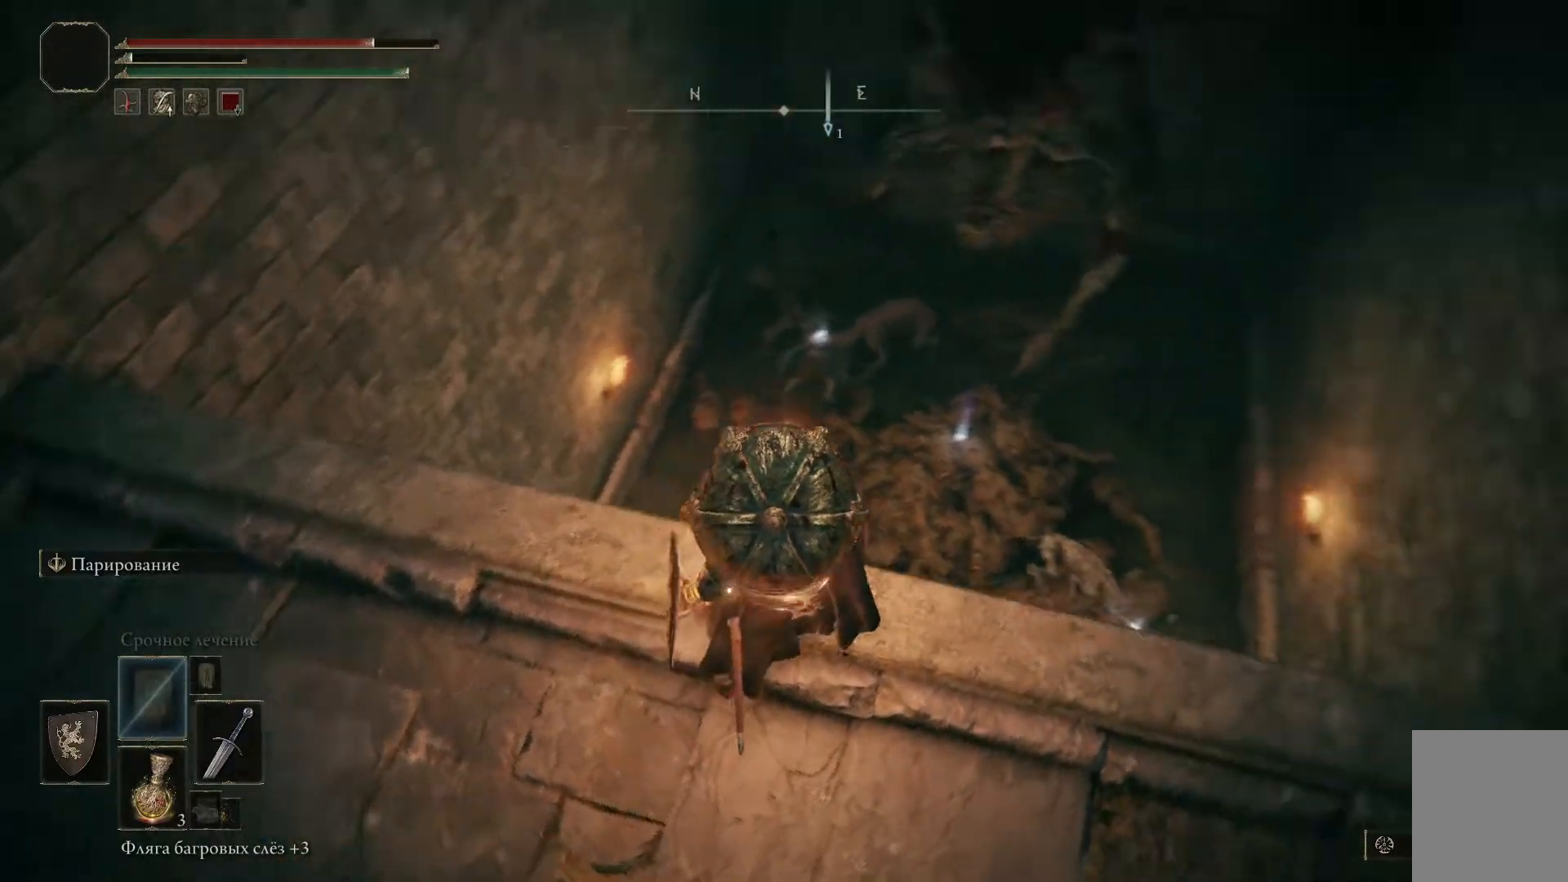
{"buttons": [], "left_stick": "center", "right_stick": "center", "events": [[16, "right_stick", "right"], [133, "right_stick", "center"]]}
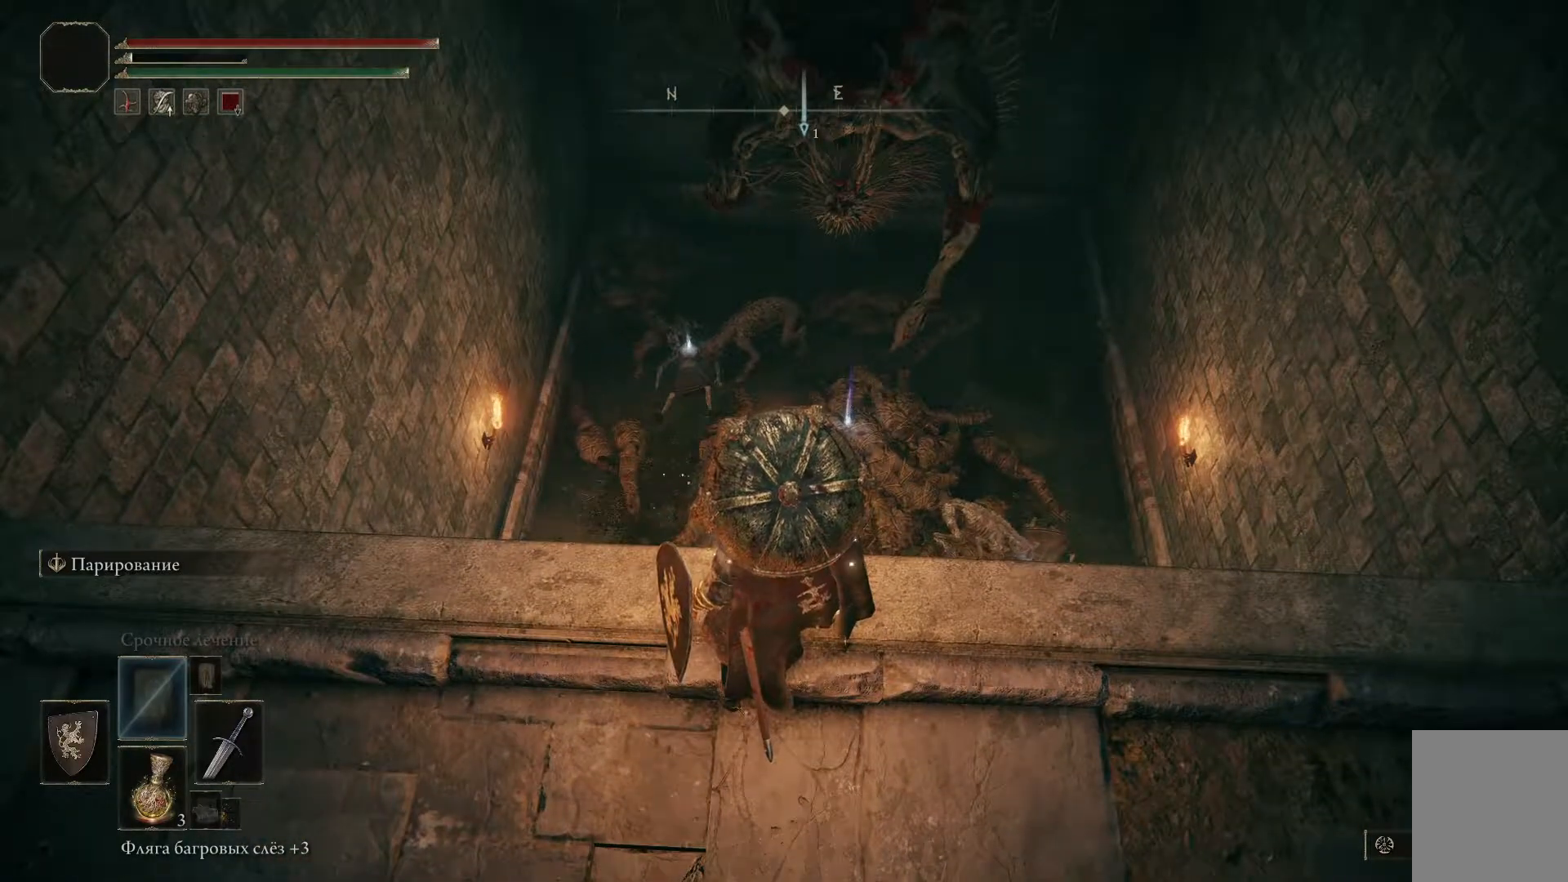
{"buttons": [], "left_stick": "down-right", "right_stick": "down-left", "events": [[100, "left_stick", "down-right"], [250, "right_stick", "down"], [317, "right_stick", "down-left"]]}
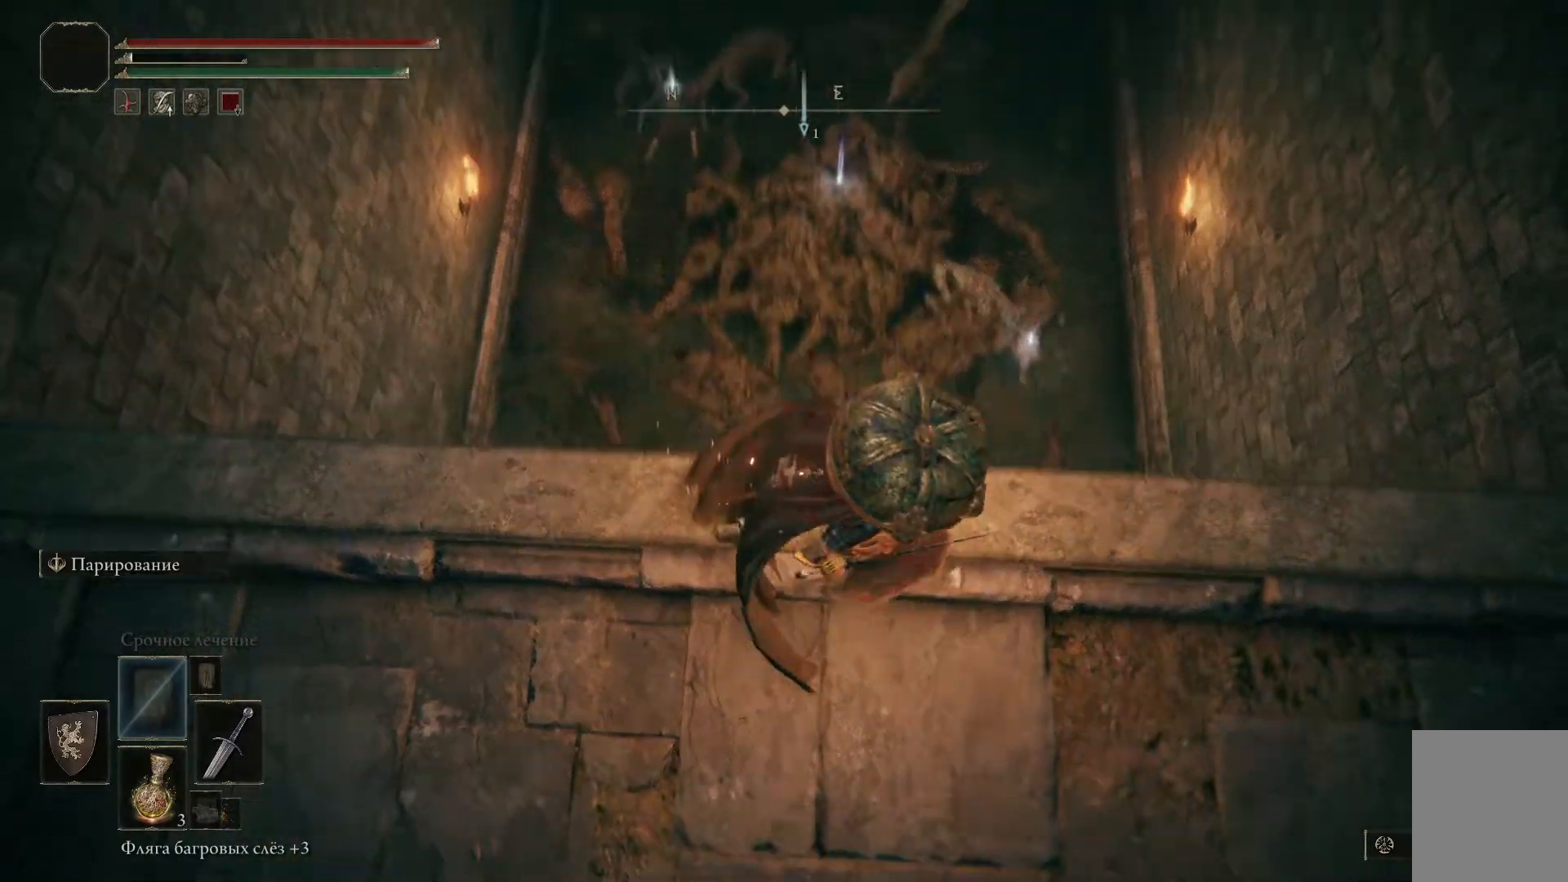
{"buttons": [], "left_stick": "center", "right_stick": "center", "events": [[300, "right_stick", "center"], [383, "left_stick", "center"]]}